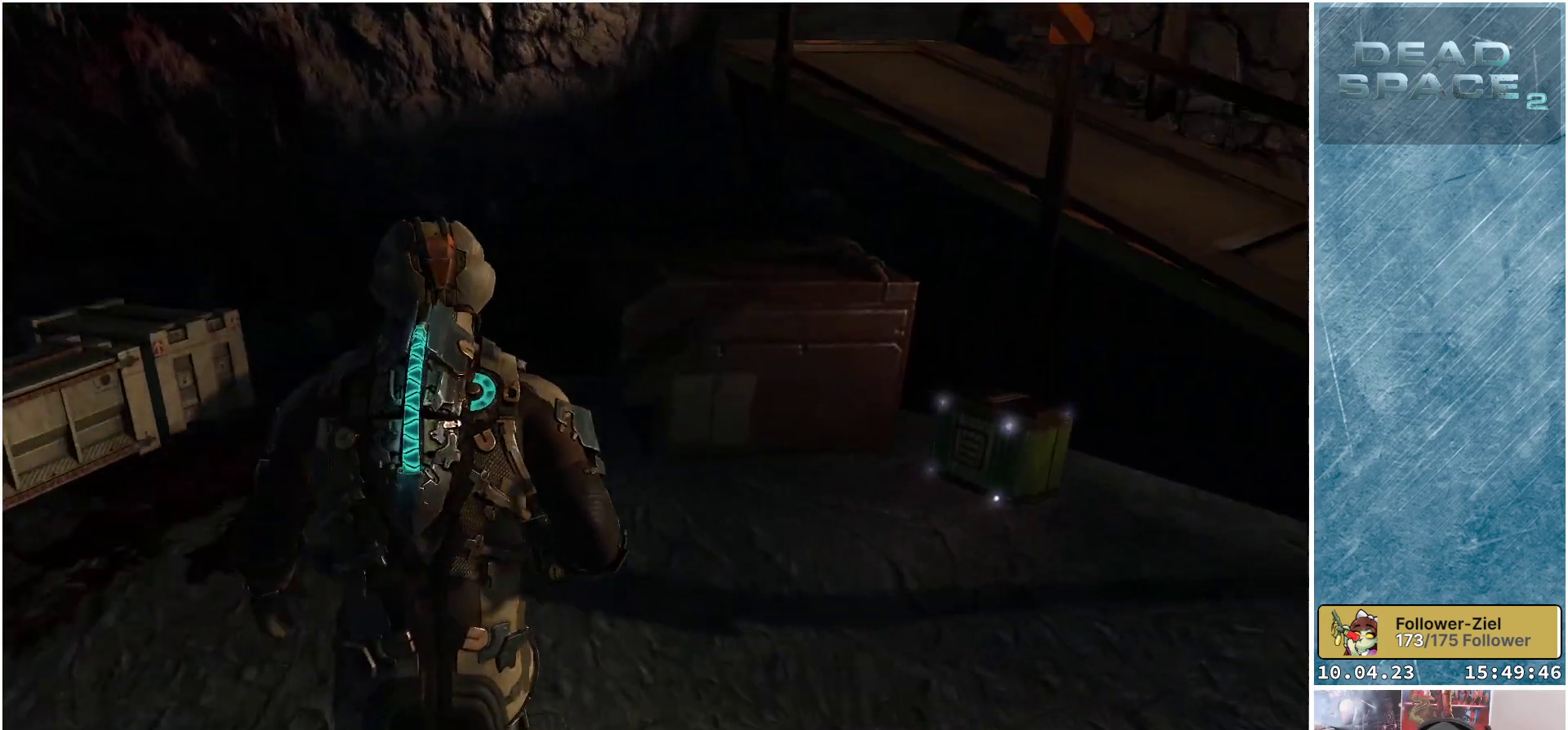
Gameplay with a controller (Xbox layout); each line is a JSON object with the inputs held at the frame after it. "events" lists button and stick changes between this image and that frame as [ms after this image, input, new state], when the widget could be followed in between.
{"buttons": [], "left_stick": "up", "right_stick": "right", "events": []}
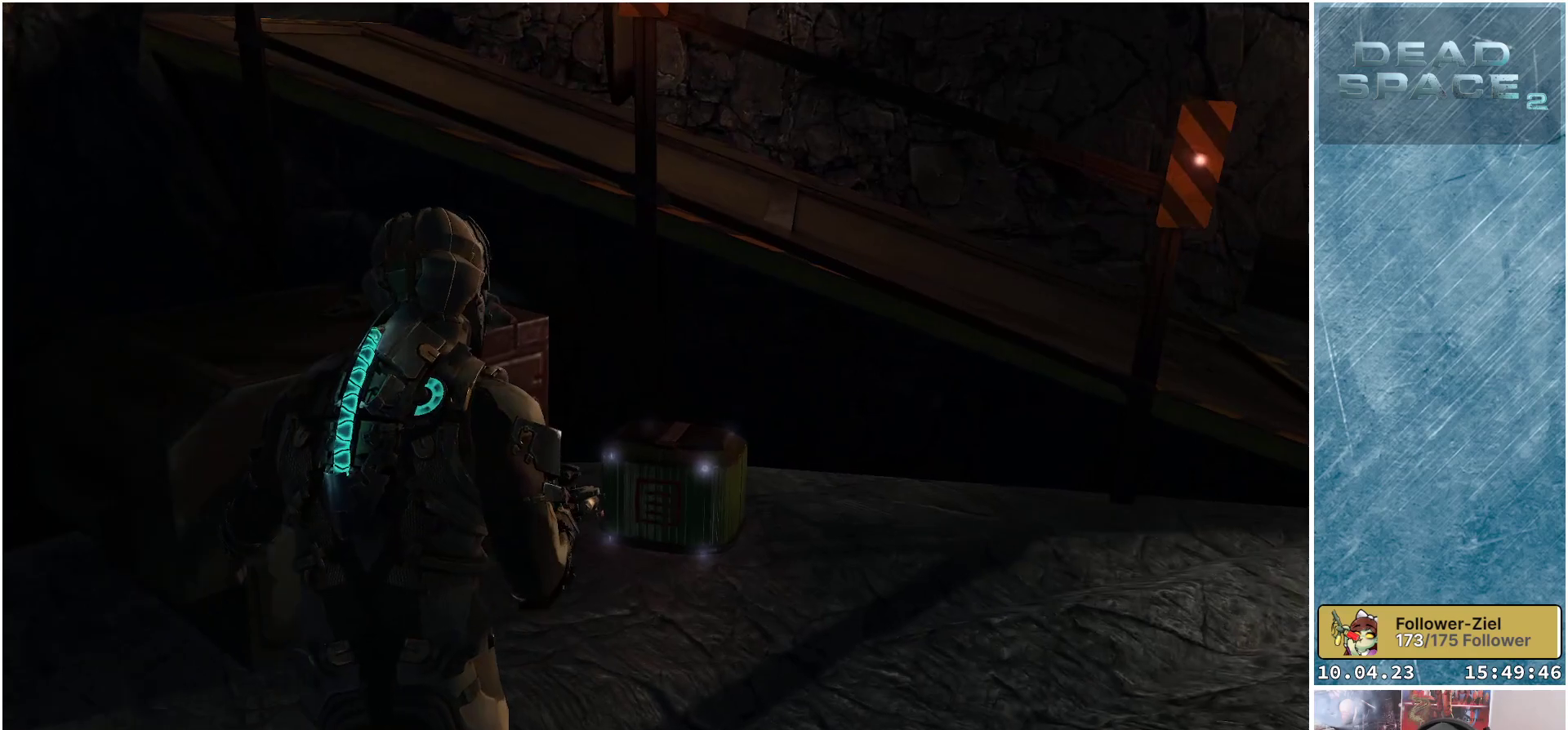
{"buttons": [], "left_stick": "center", "right_stick": "center", "events": [[100, "R1", "down"], [233, "right_stick", "center"], [250, "R1", "up"], [400, "left_stick", "center"]]}
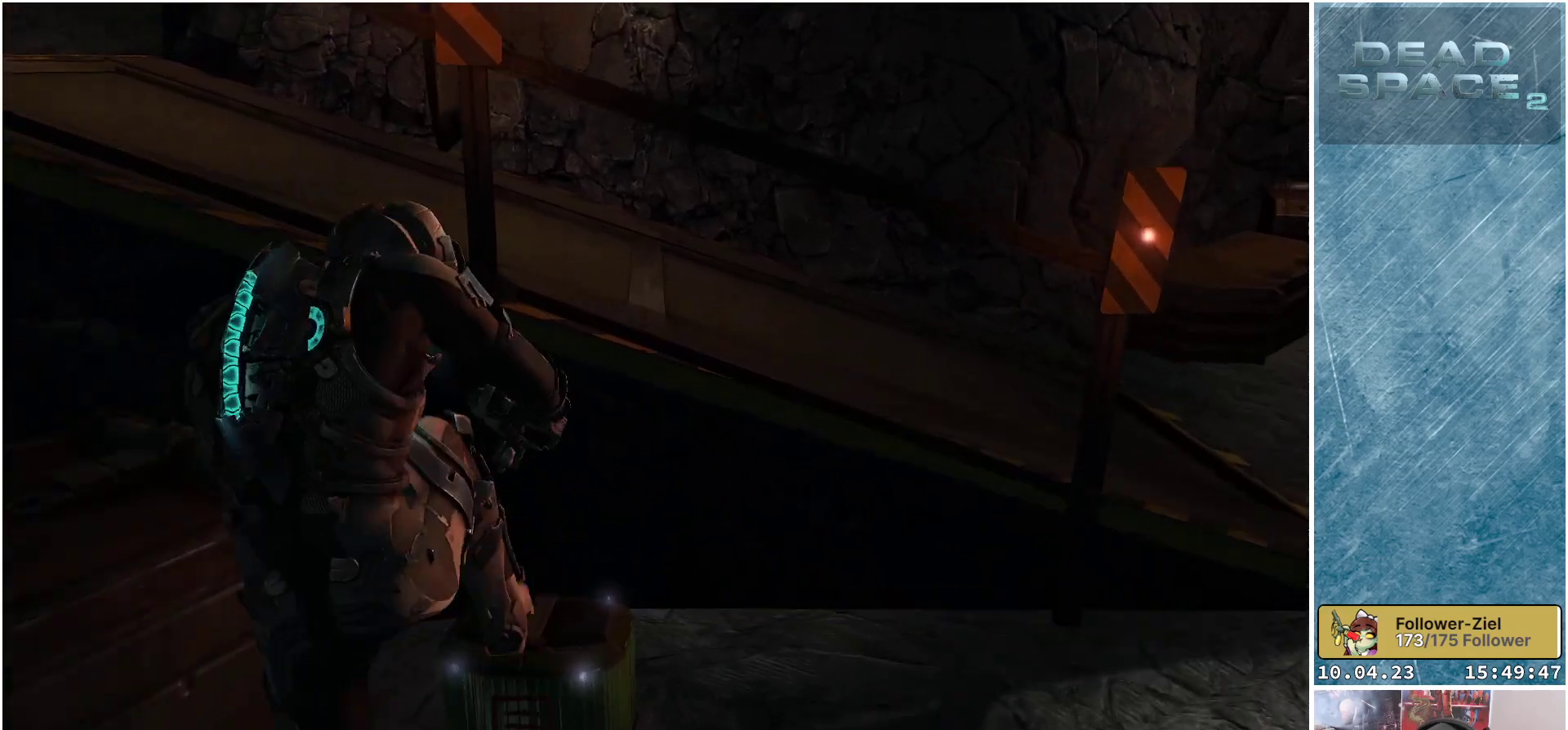
{"buttons": [], "left_stick": "down", "right_stick": "center", "events": [[267, "left_stick", "down"]]}
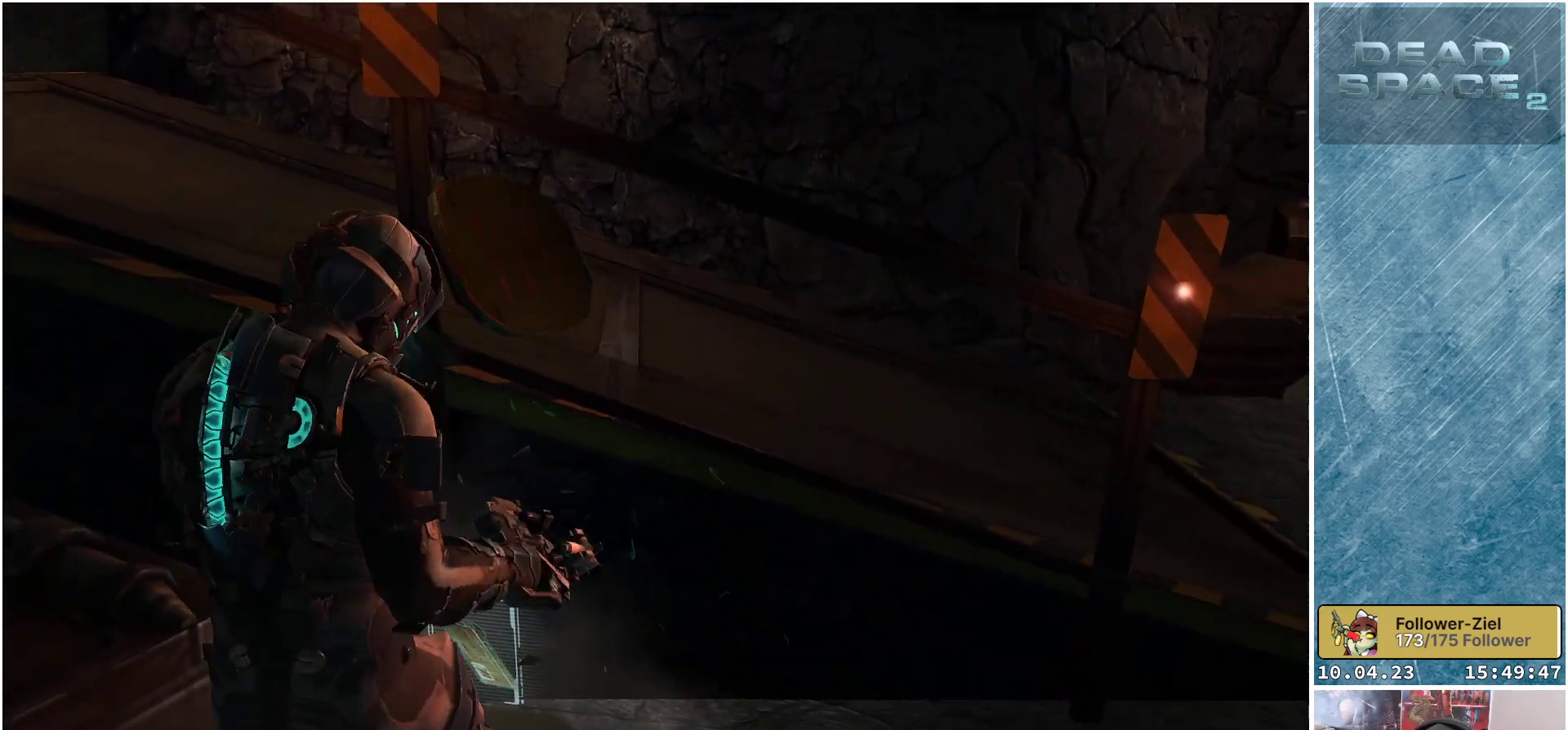
{"buttons": [], "left_stick": "center", "right_stick": "center", "events": [[500, "left_stick", "center"]]}
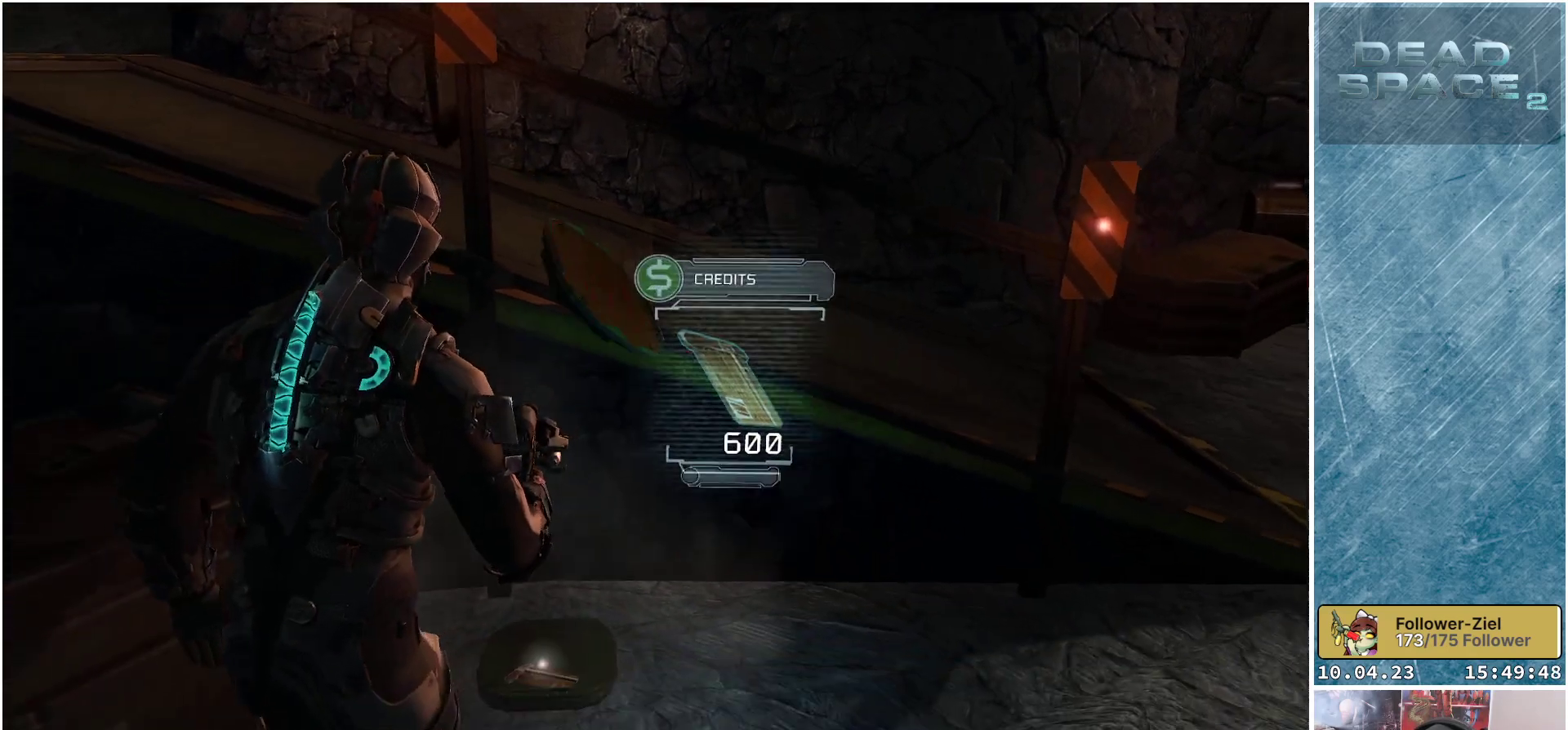
{"buttons": [], "left_stick": "up-right", "right_stick": "right", "events": [[50, "A", "down"], [150, "A", "up"], [417, "left_stick", "up-right"], [433, "right_stick", "right"]]}
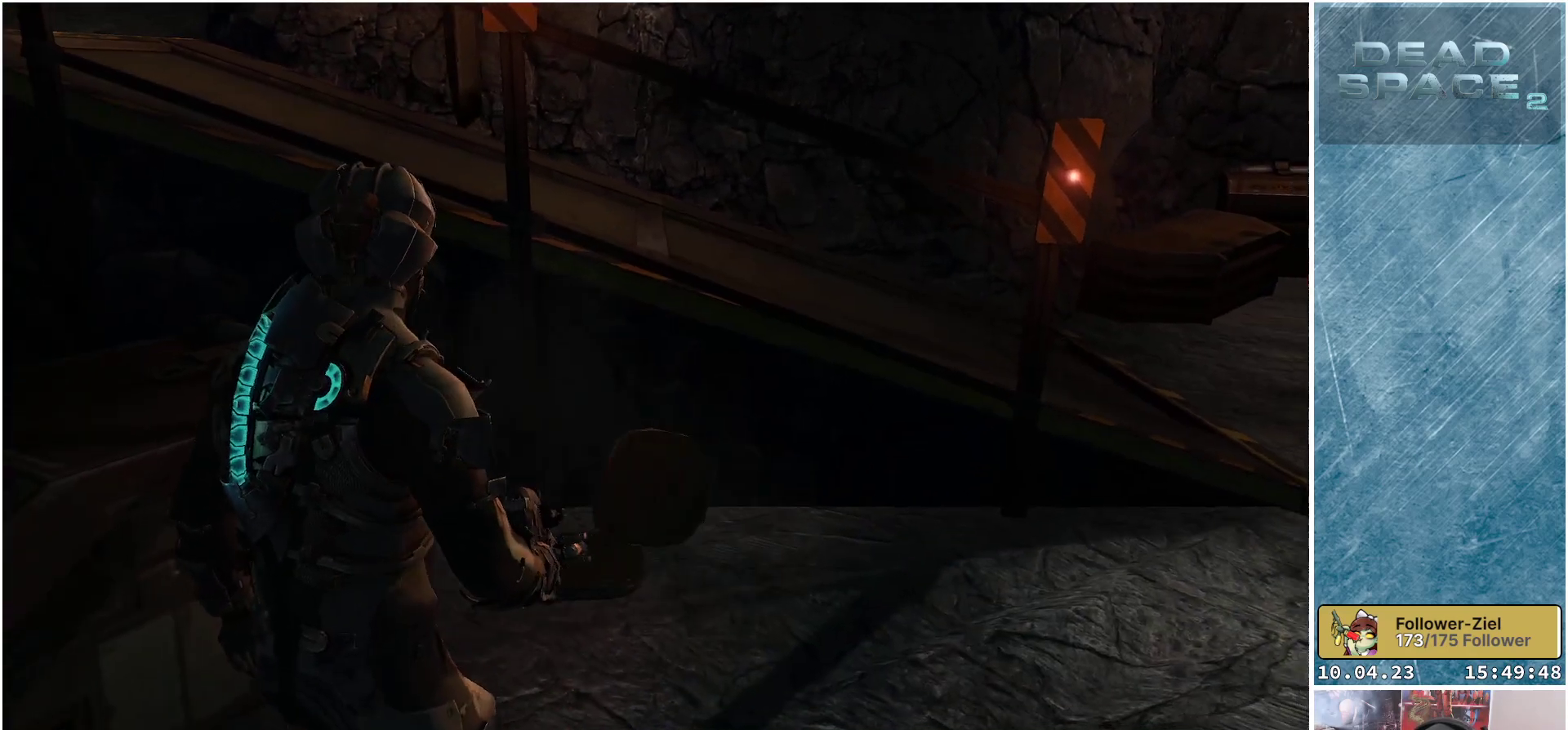
{"buttons": [], "left_stick": "up-right", "right_stick": "center", "events": [[133, "right_stick", "up-right"], [317, "right_stick", "center"]]}
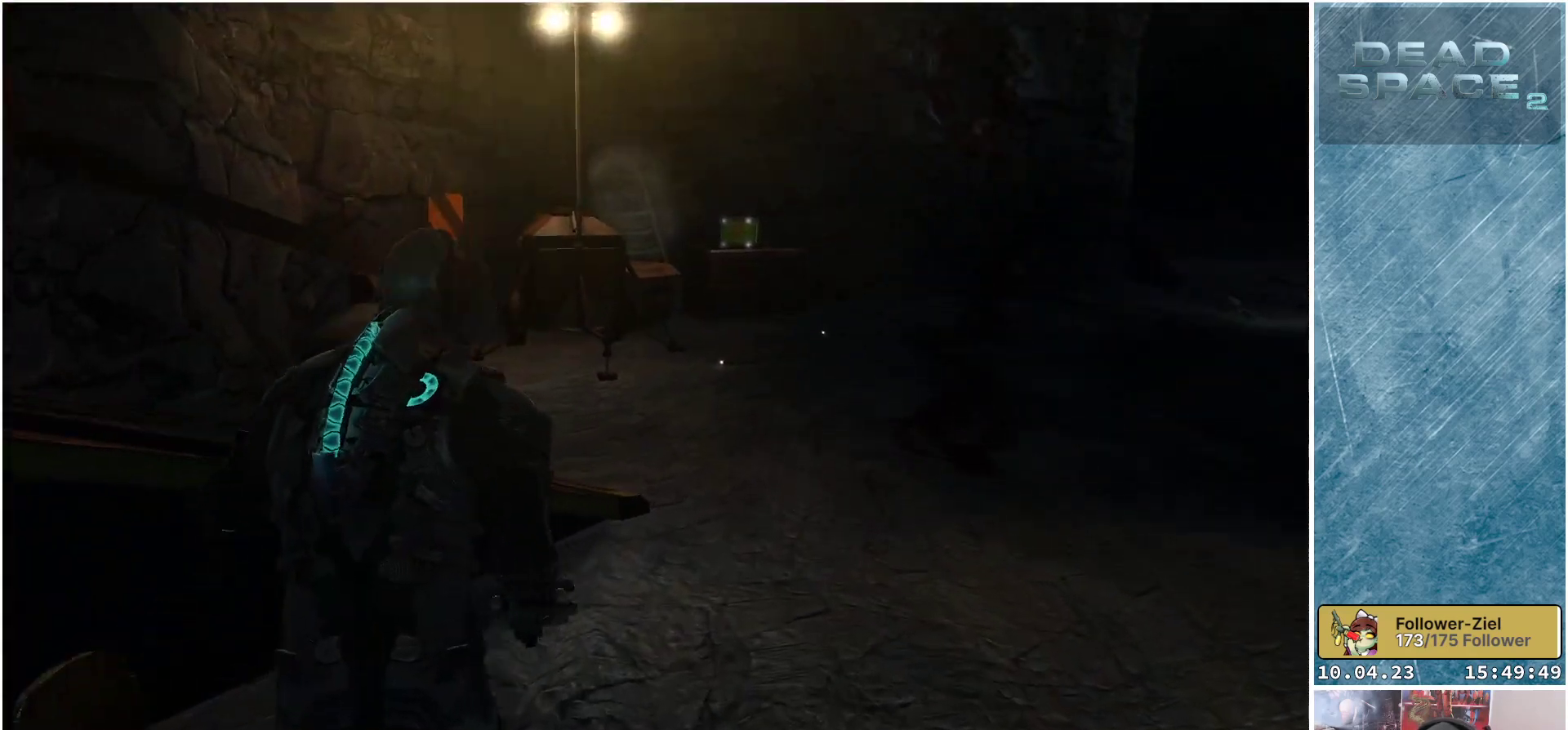
{"buttons": [], "left_stick": "up-right", "right_stick": "center", "events": []}
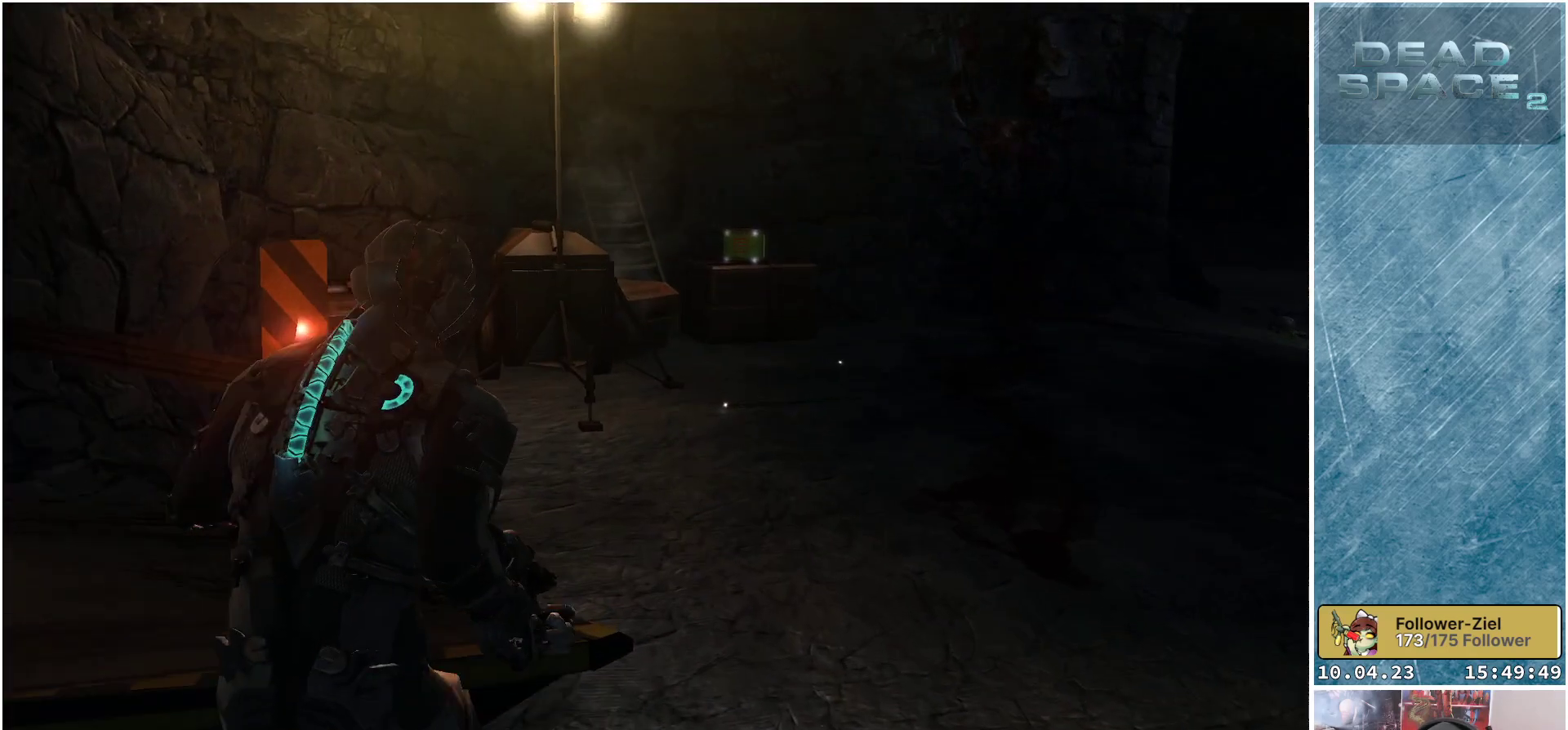
{"buttons": [], "left_stick": "up-right", "right_stick": "left", "events": [[200, "right_stick", "left"]]}
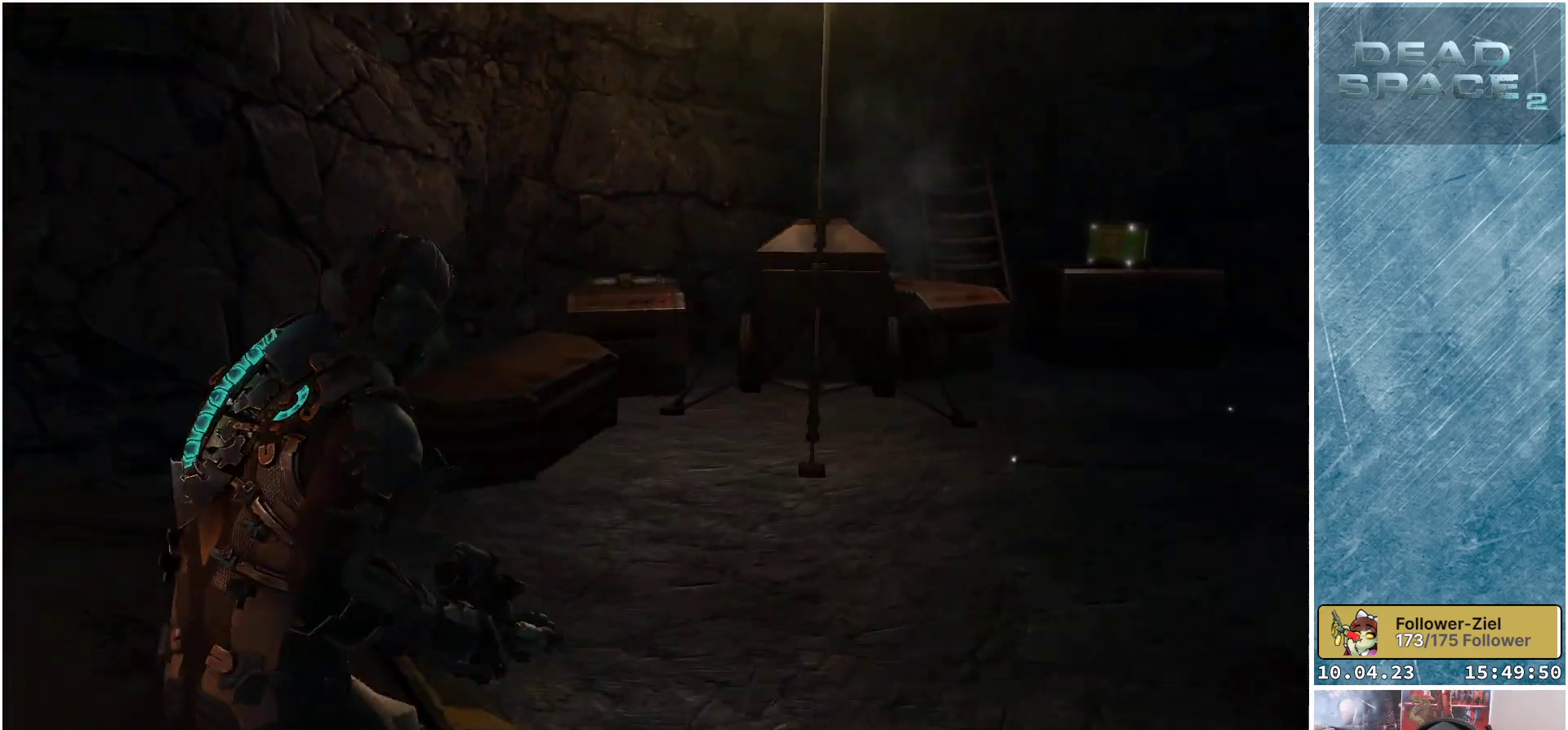
{"buttons": [], "left_stick": "up-right", "right_stick": "up-right", "events": [[133, "right_stick", "center"], [317, "right_stick", "up-right"]]}
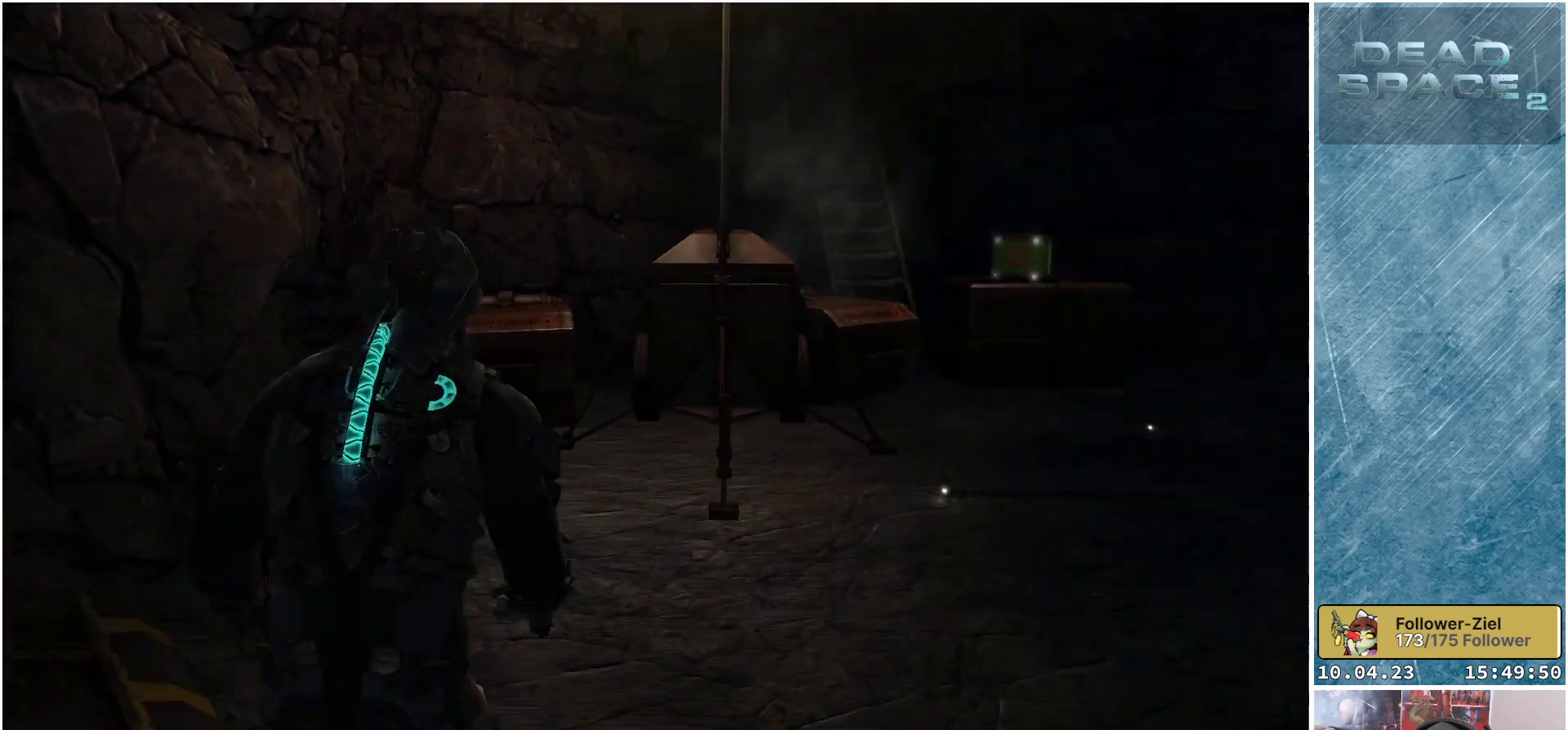
{"buttons": [], "left_stick": "up", "right_stick": "center", "events": [[117, "left_stick", "up"], [233, "right_stick", "center"]]}
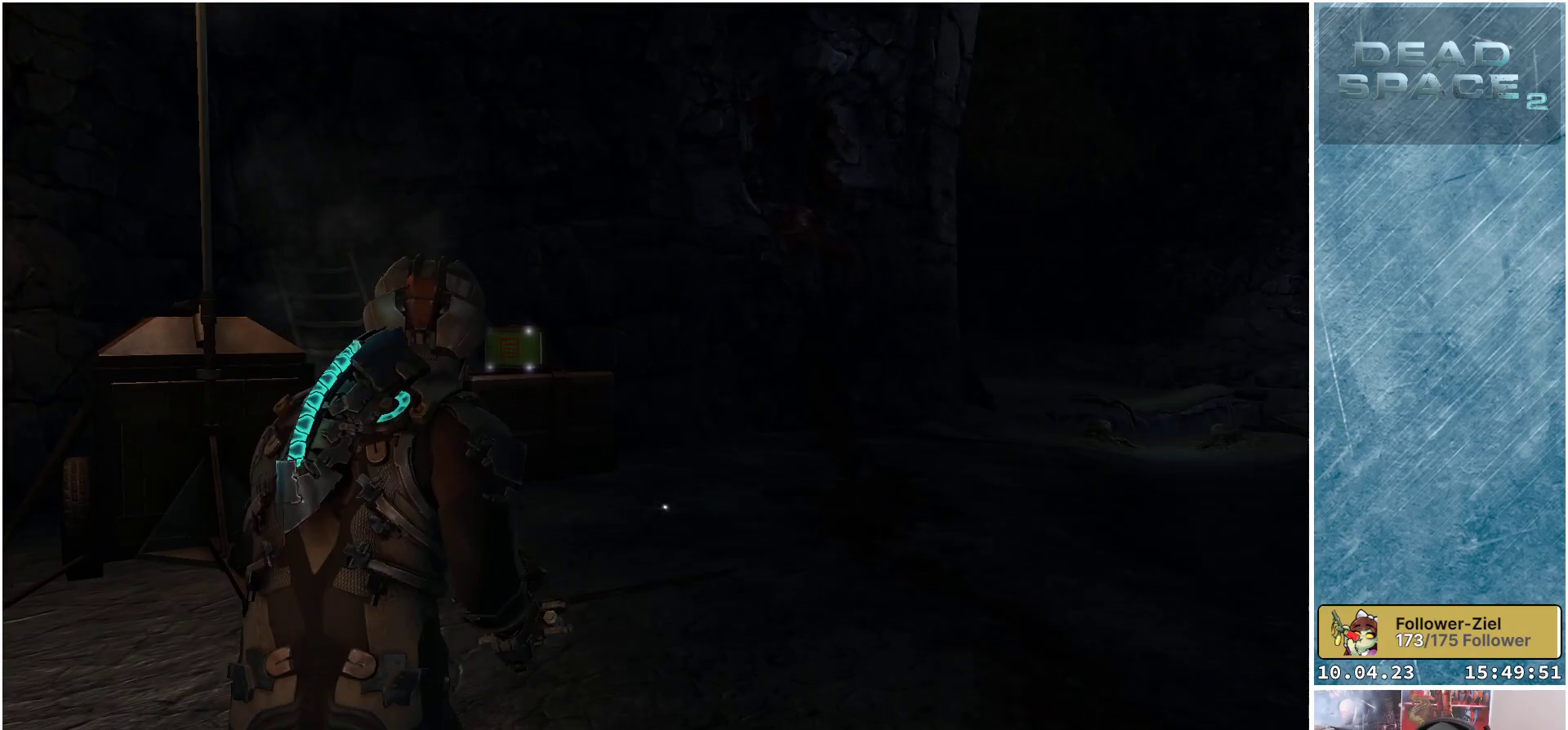
{"buttons": ["L2"], "left_stick": "up", "right_stick": "center", "events": [[33, "left_stick", "up-left"], [83, "right_stick", "up-left"], [150, "right_stick", "left"], [283, "left_stick", "up"], [450, "right_stick", "center"], [500, "L2", "down"]]}
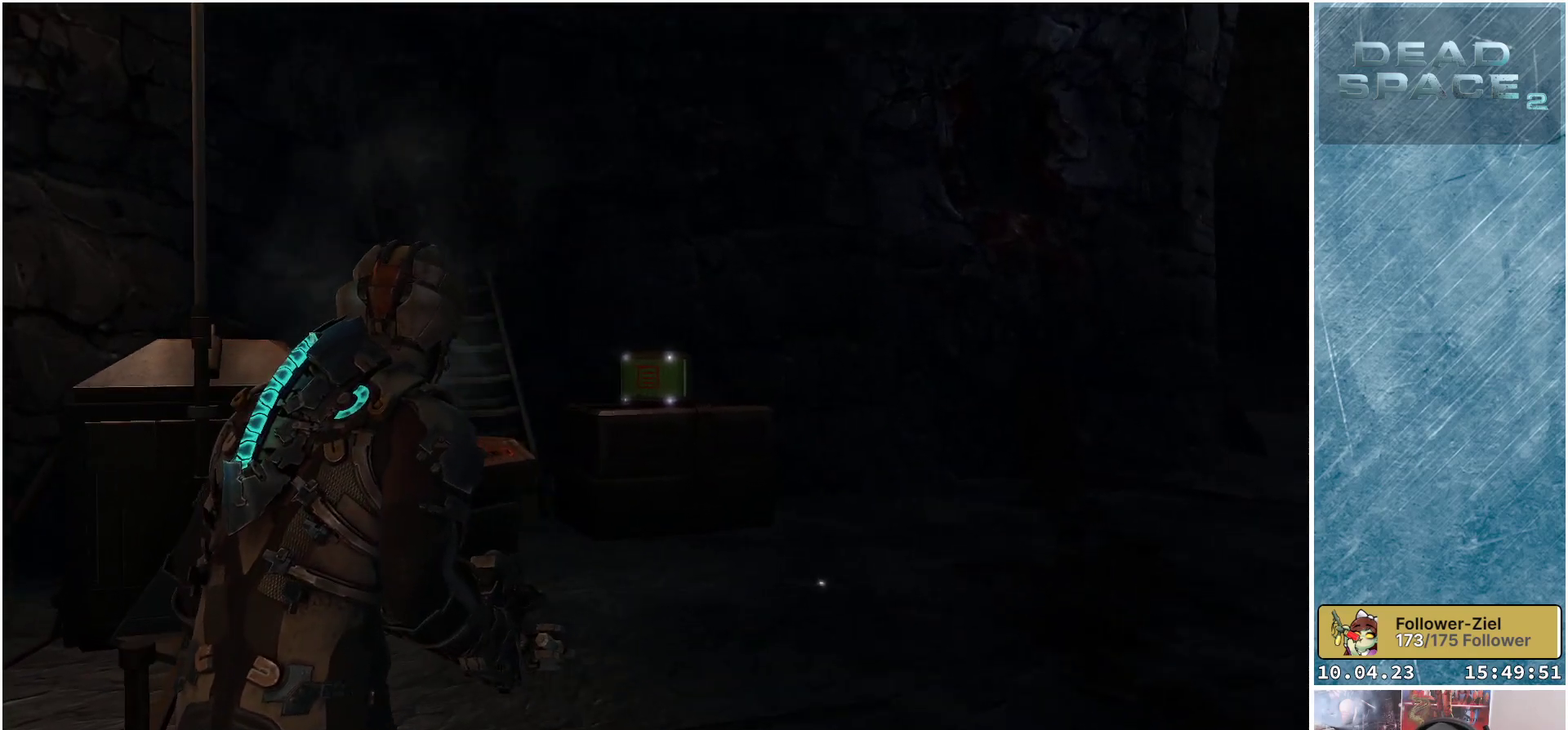
{"buttons": ["B", "L2"], "left_stick": "down-right", "right_stick": "center", "events": [[250, "left_stick", "center"], [333, "left_stick", "down-right"], [467, "B", "down"]]}
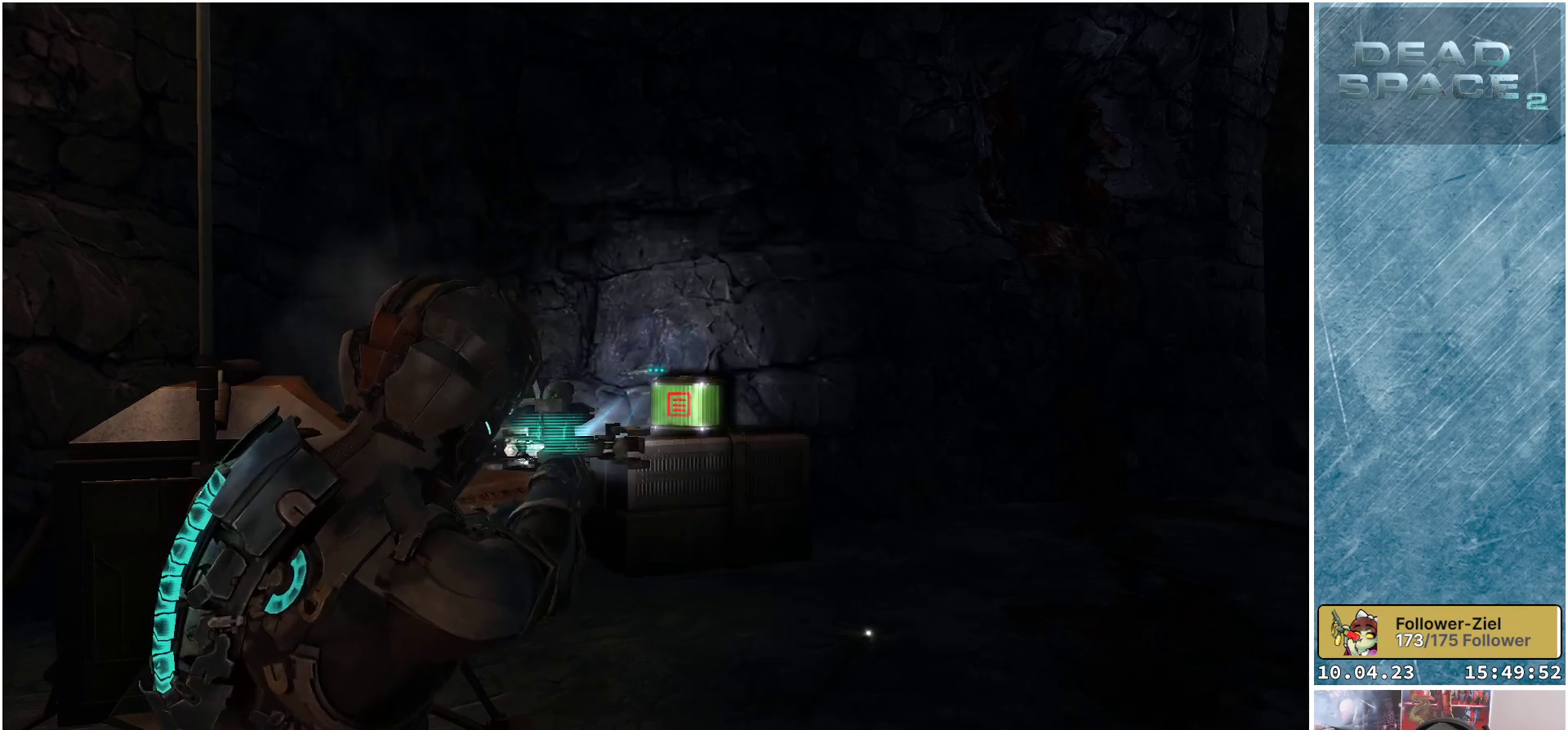
{"buttons": ["L2"], "left_stick": "down", "right_stick": "down", "events": [[33, "B", "up"], [150, "left_stick", "down"], [317, "right_stick", "down"]]}
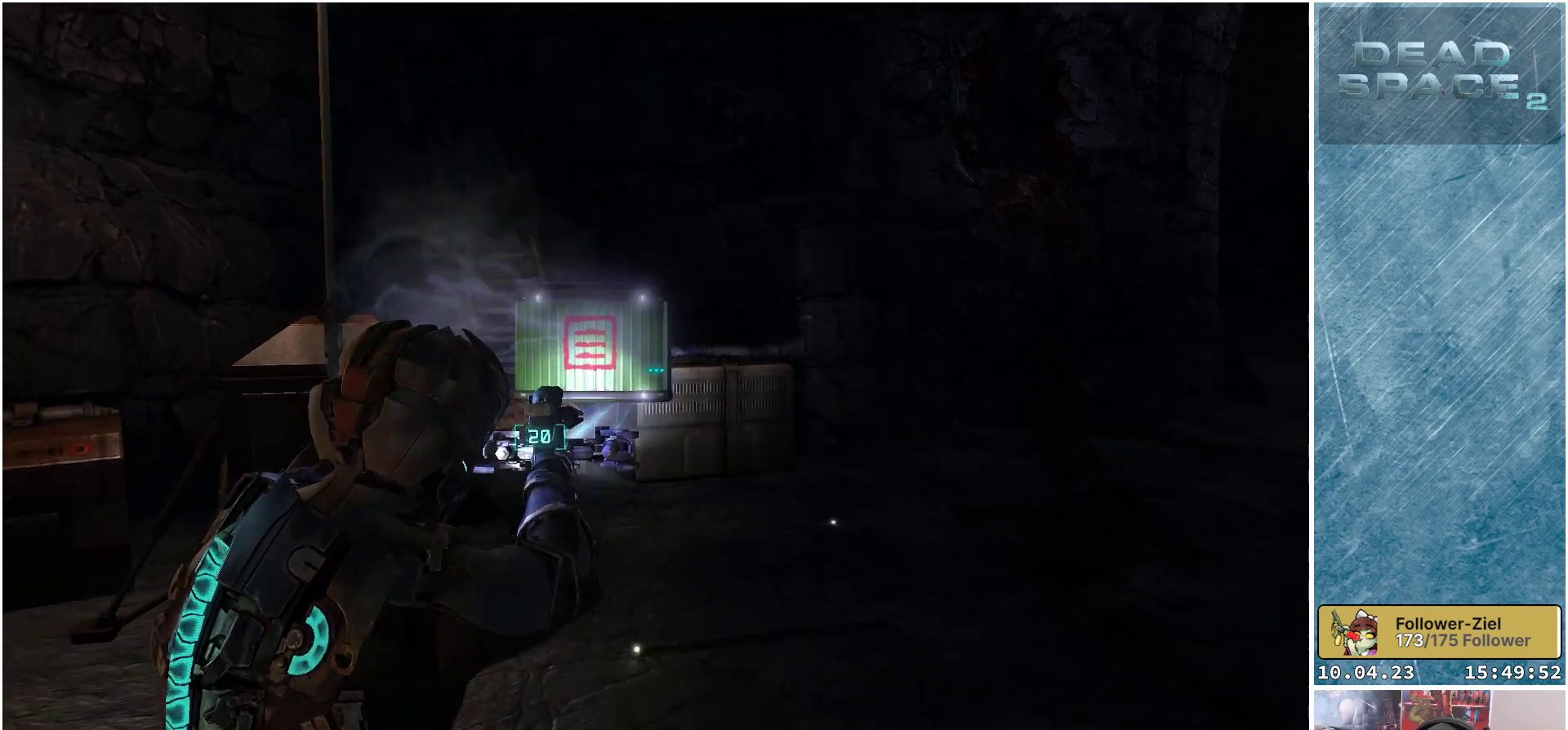
{"buttons": ["L2"], "left_stick": "center", "right_stick": "center", "events": [[183, "left_stick", "center"], [317, "R2", "down"], [383, "right_stick", "center"], [450, "R2", "up"]]}
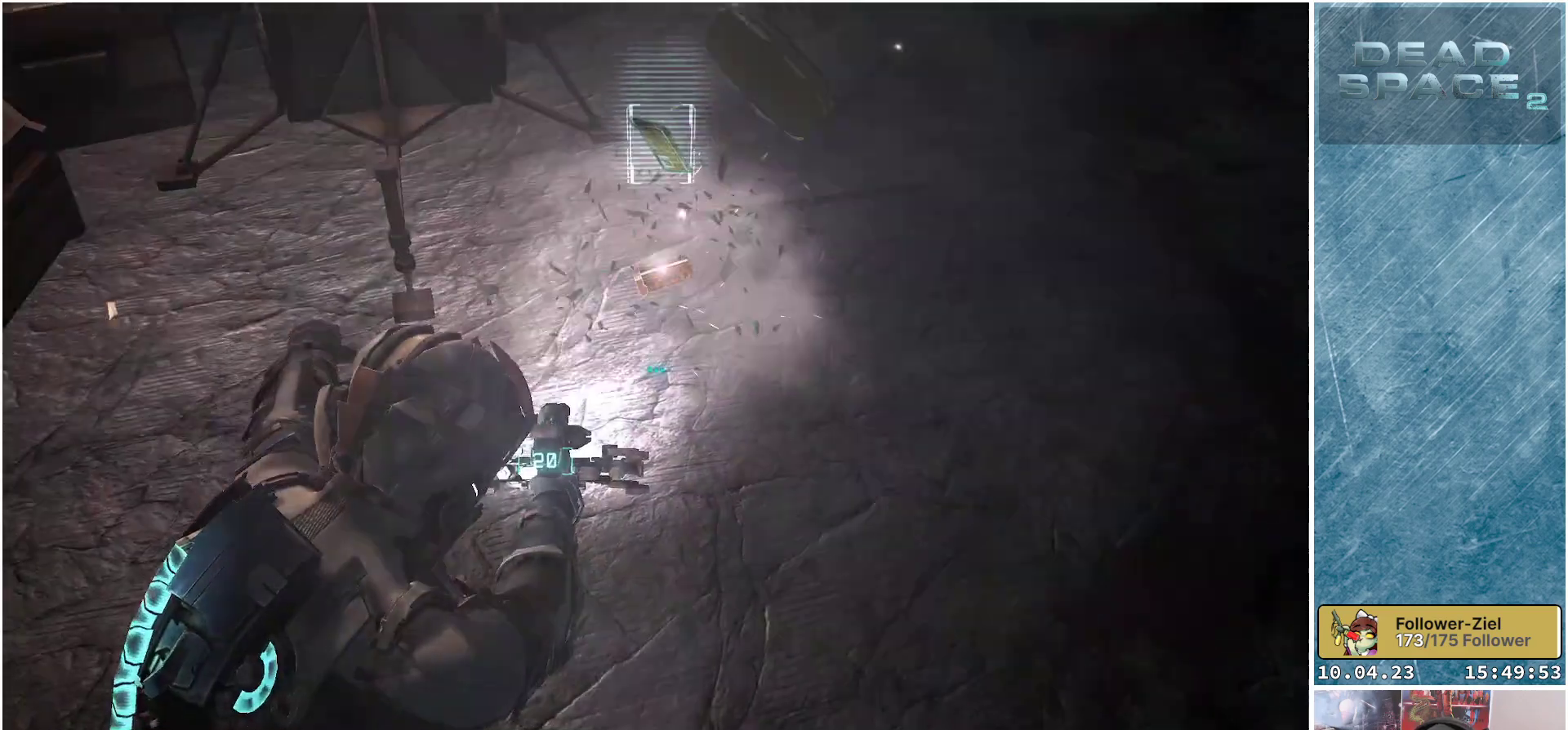
{"buttons": [], "left_stick": "up", "right_stick": "center", "events": [[100, "left_stick", "up"], [133, "L2", "up"], [233, "right_stick", "up"], [467, "right_stick", "center"]]}
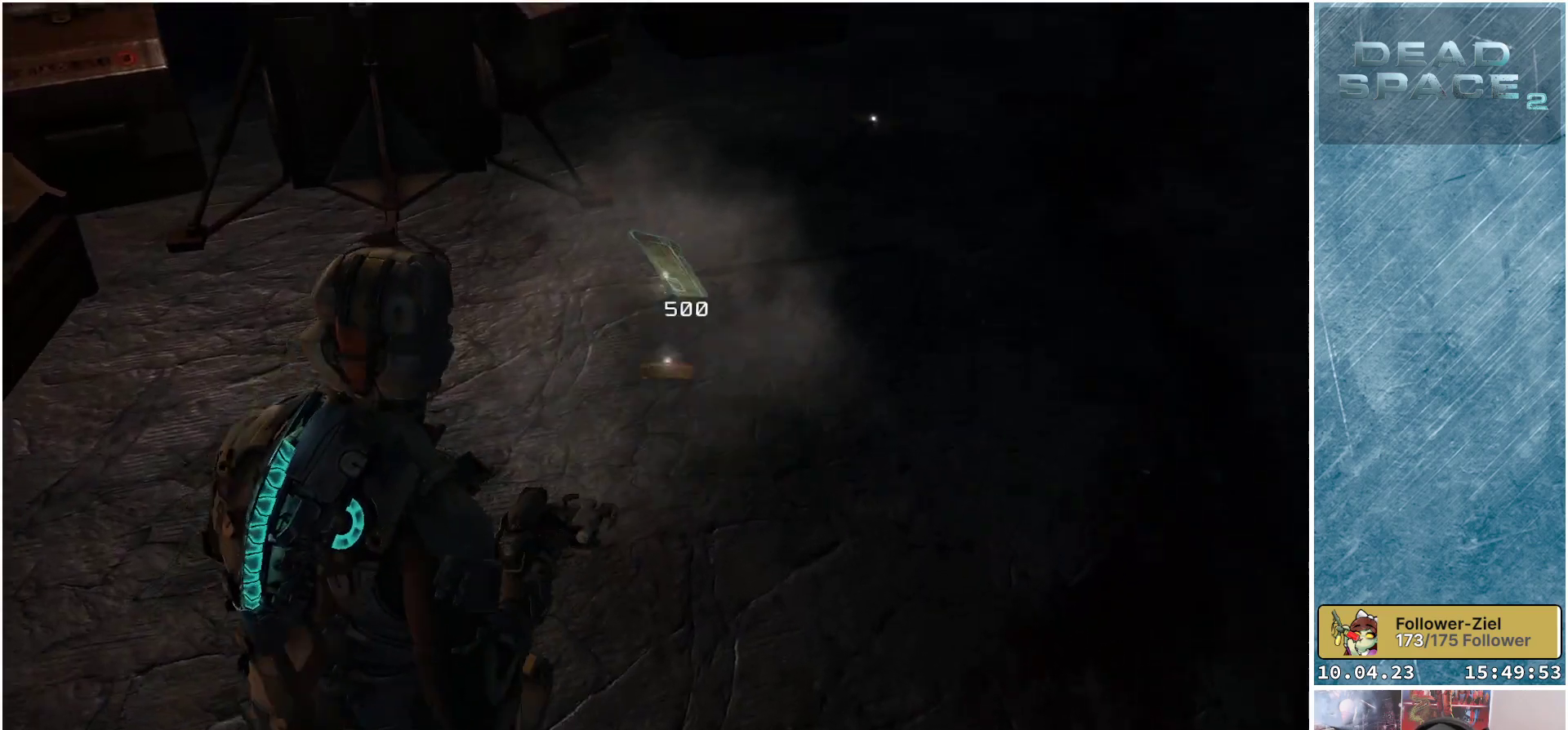
{"buttons": [], "left_stick": "center", "right_stick": "center", "events": [[100, "left_stick", "up-right"], [200, "left_stick", "center"], [367, "A", "down"], [467, "A", "up"]]}
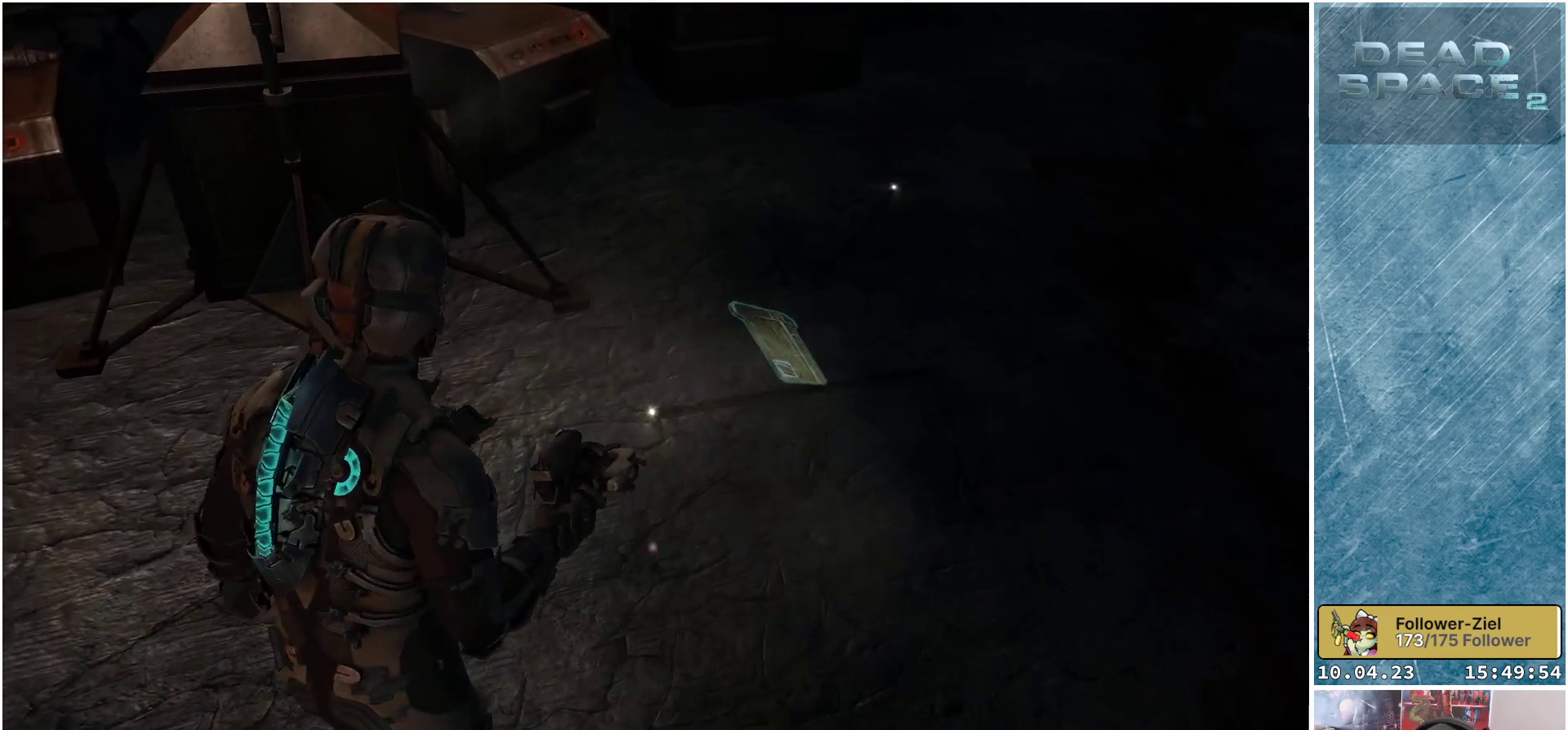
{"buttons": [], "left_stick": "left", "right_stick": "up-left", "events": [[217, "right_stick", "up-left"], [383, "left_stick", "left"]]}
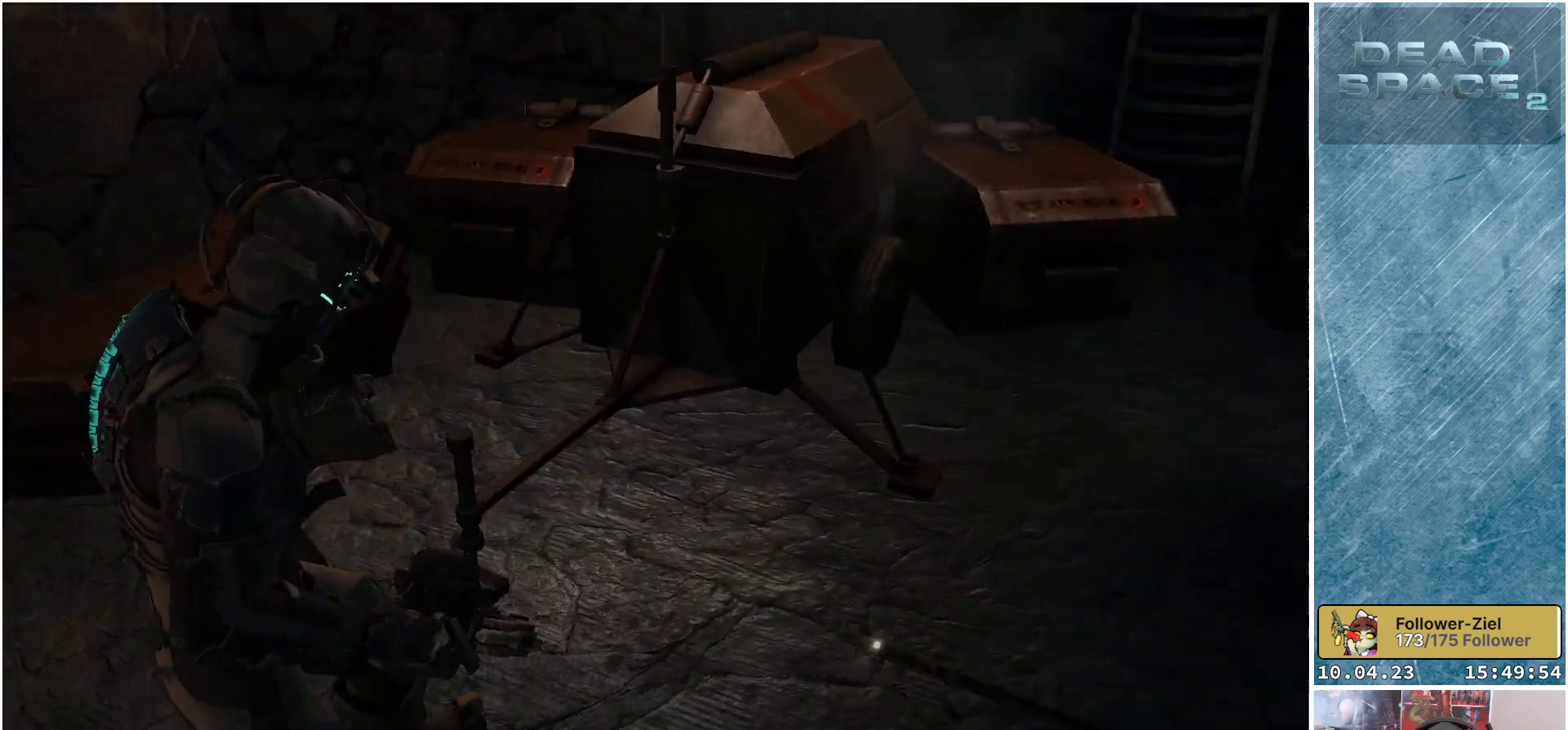
{"buttons": [], "left_stick": "center", "right_stick": "up-left", "events": [[33, "left_stick", "up-left"], [367, "left_stick", "center"]]}
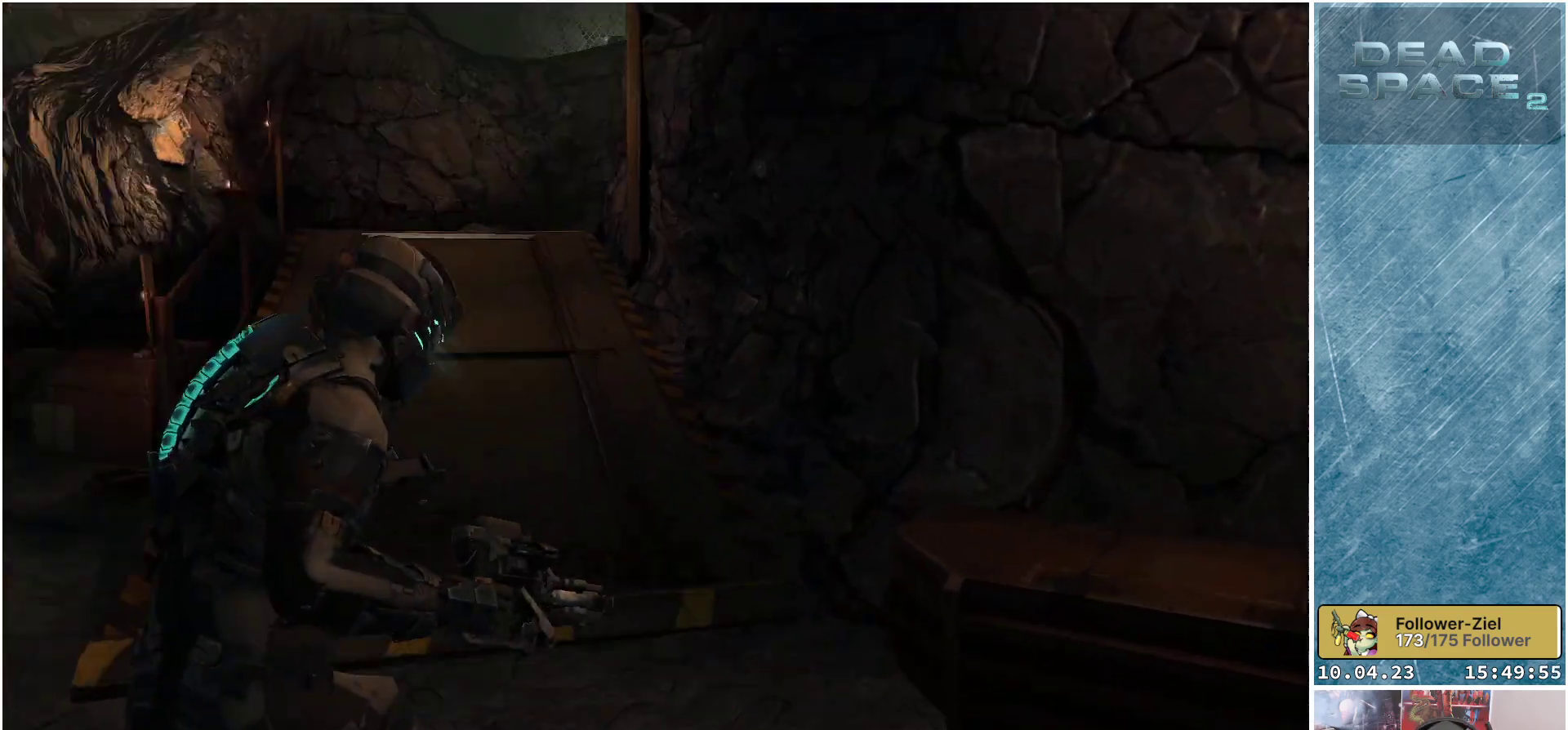
{"buttons": [], "left_stick": "up", "right_stick": "center", "events": [[300, "right_stick", "center"], [367, "left_stick", "up"]]}
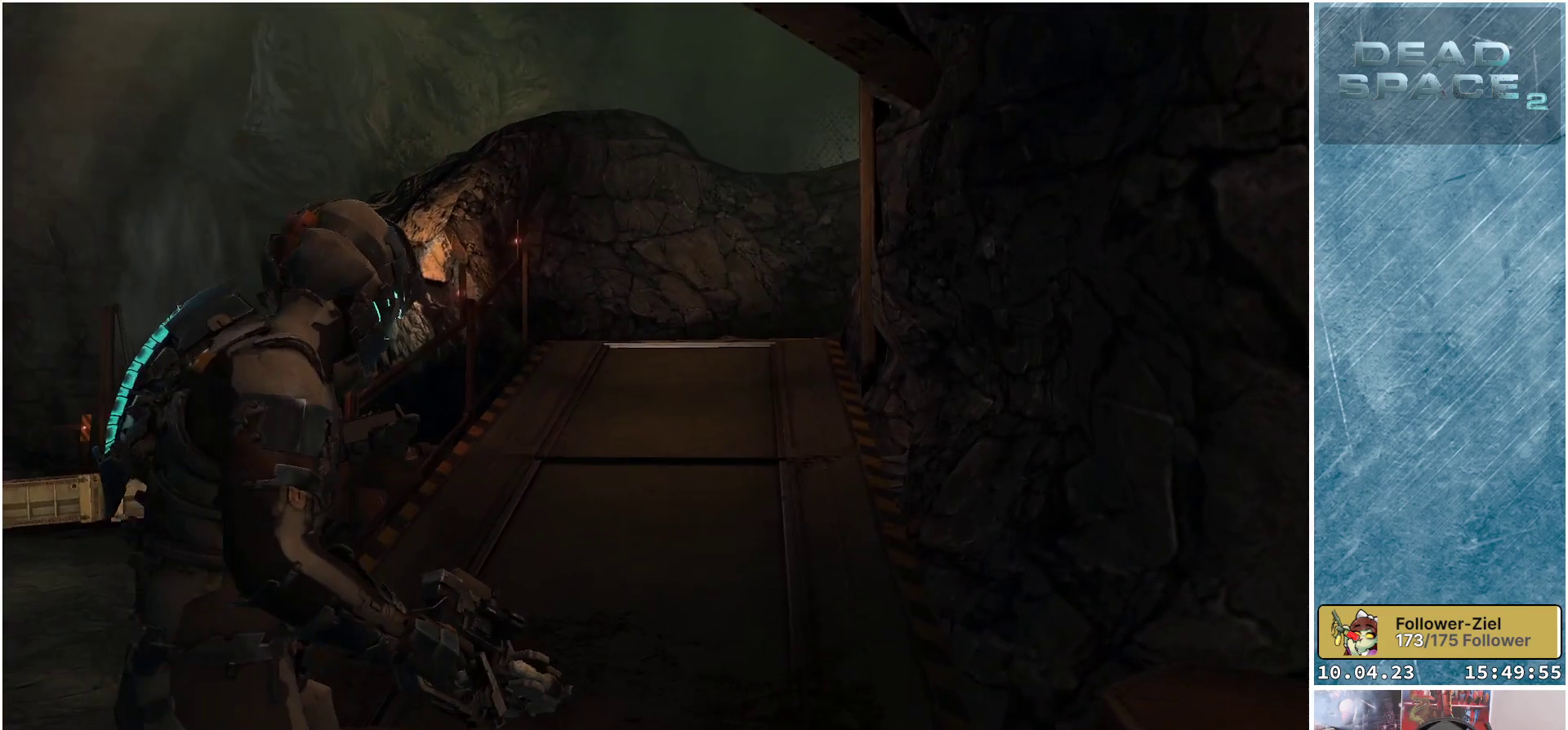
{"buttons": ["L1"], "left_stick": "up", "right_stick": "down-right", "events": [[200, "L1", "down"], [317, "right_stick", "down-right"]]}
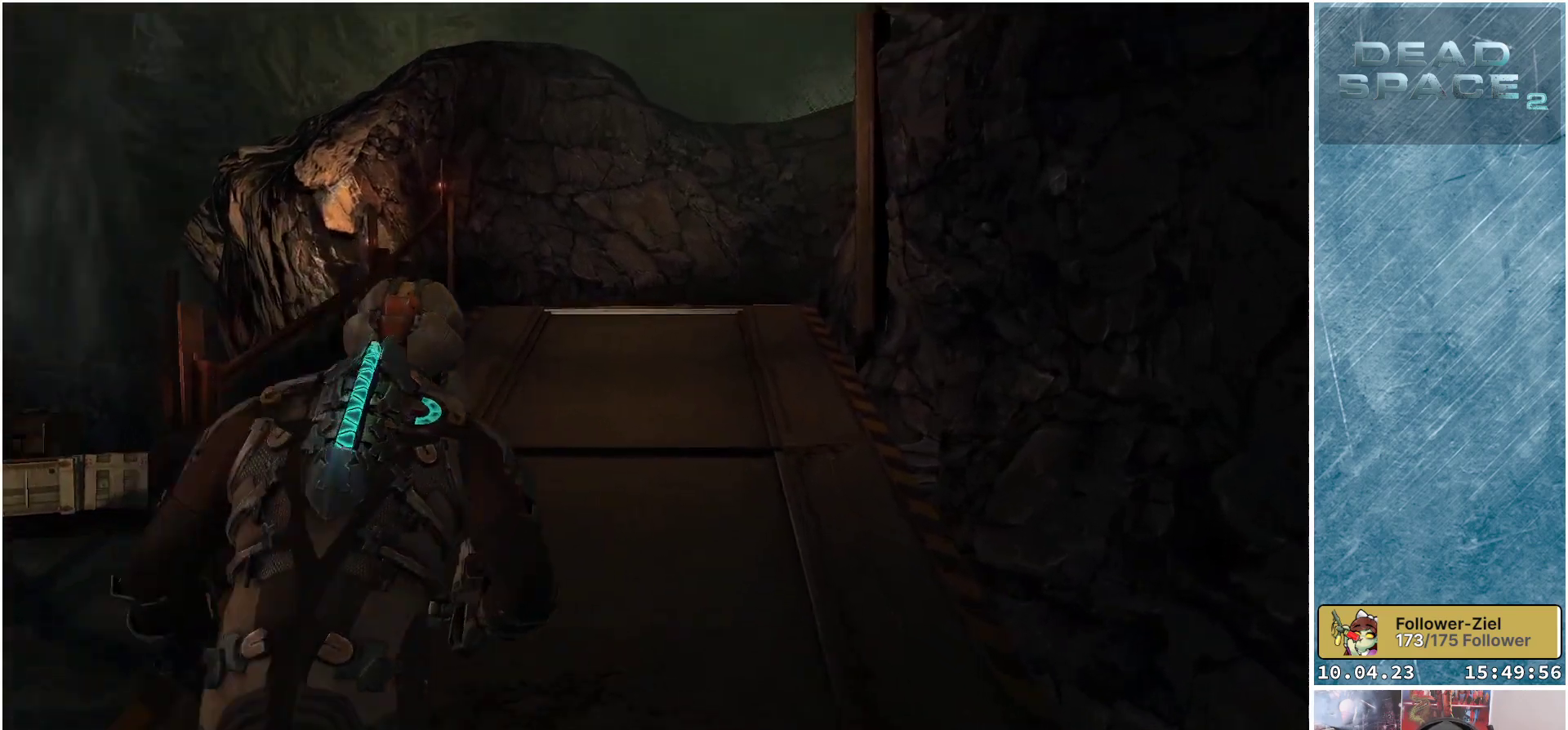
{"buttons": ["L1"], "left_stick": "up", "right_stick": "center", "events": [[50, "right_stick", "center"]]}
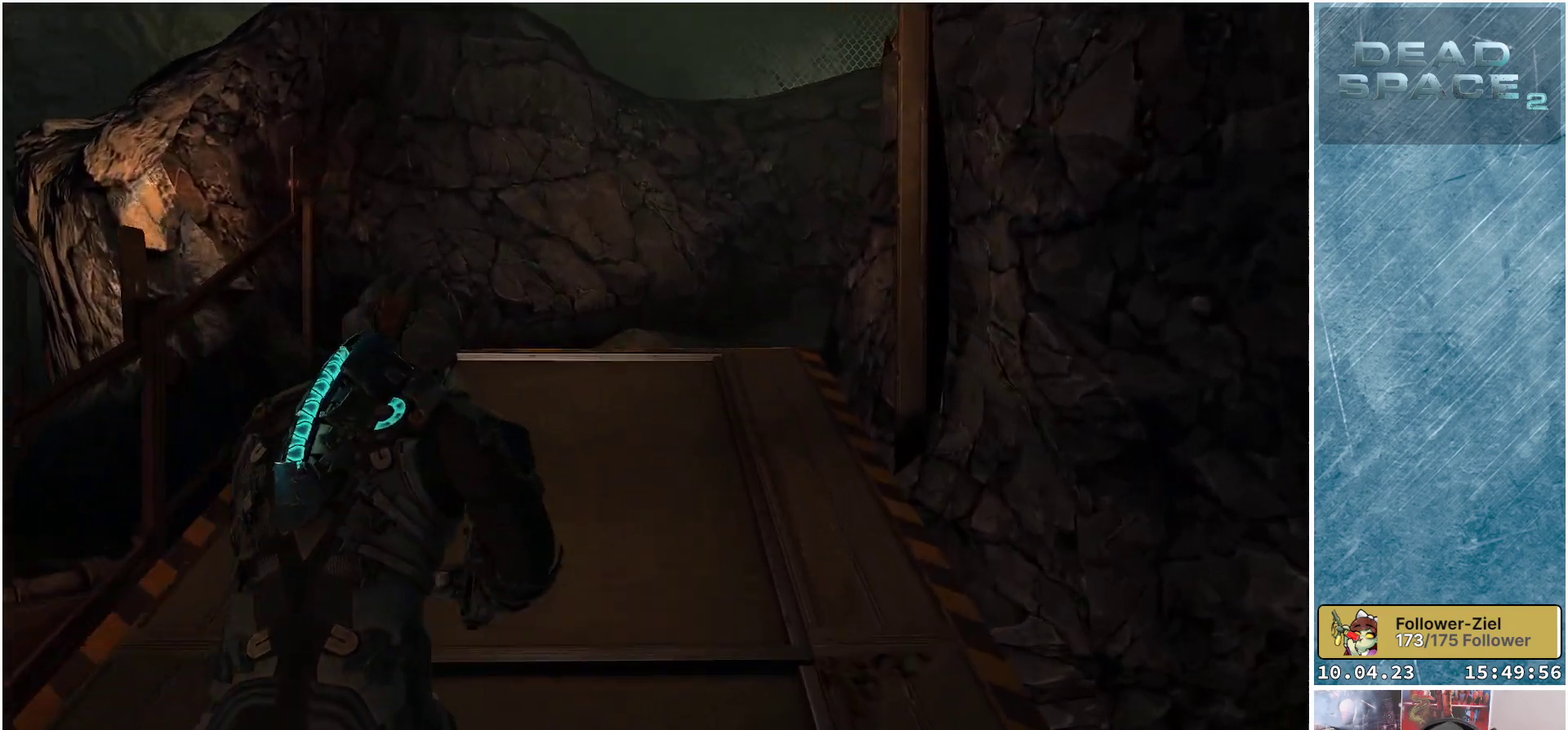
{"buttons": ["L1"], "left_stick": "up-left", "right_stick": "right", "events": [[67, "right_stick", "down-right"], [217, "left_stick", "up-left"], [300, "right_stick", "right"]]}
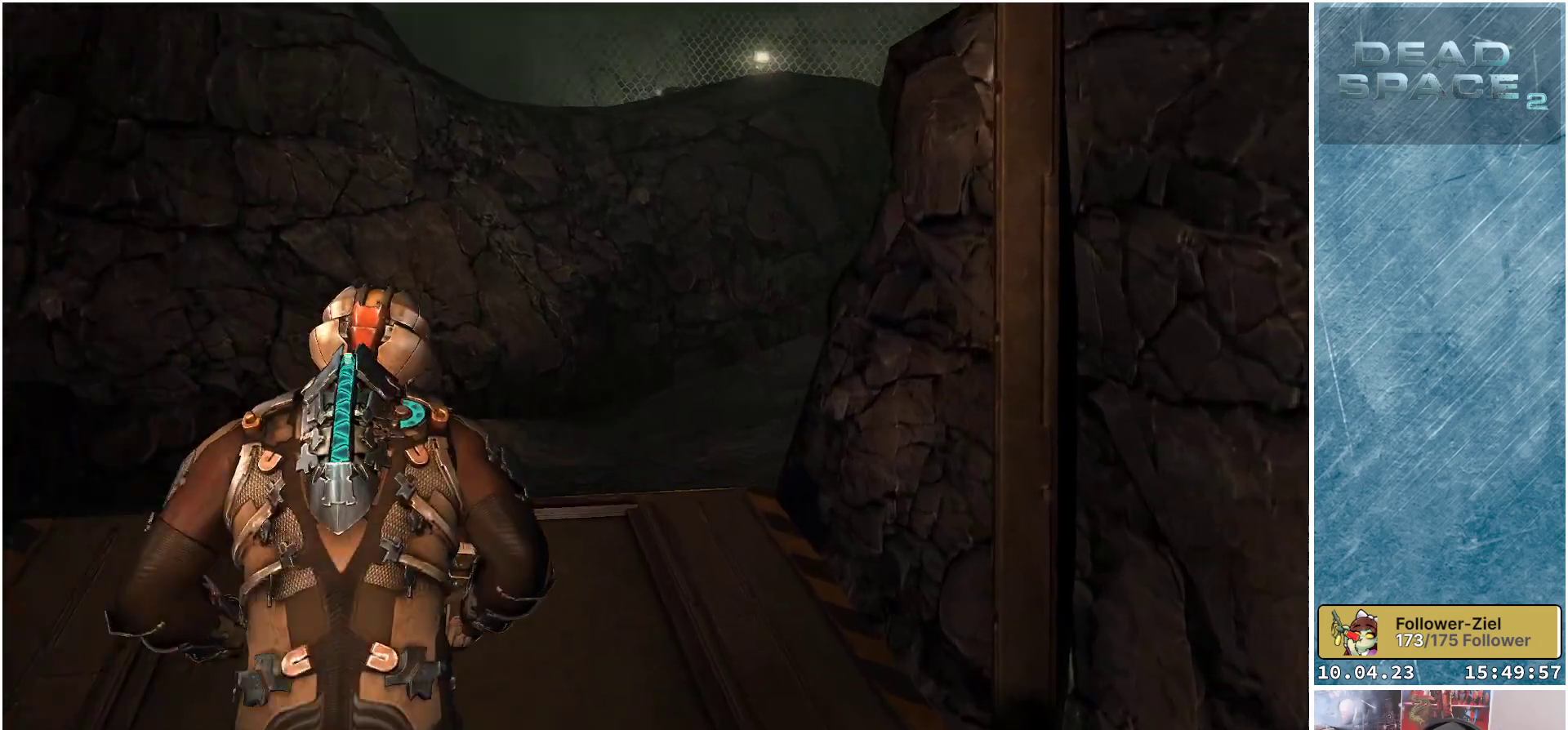
{"buttons": ["L1"], "left_stick": "up-left", "right_stick": "right", "events": []}
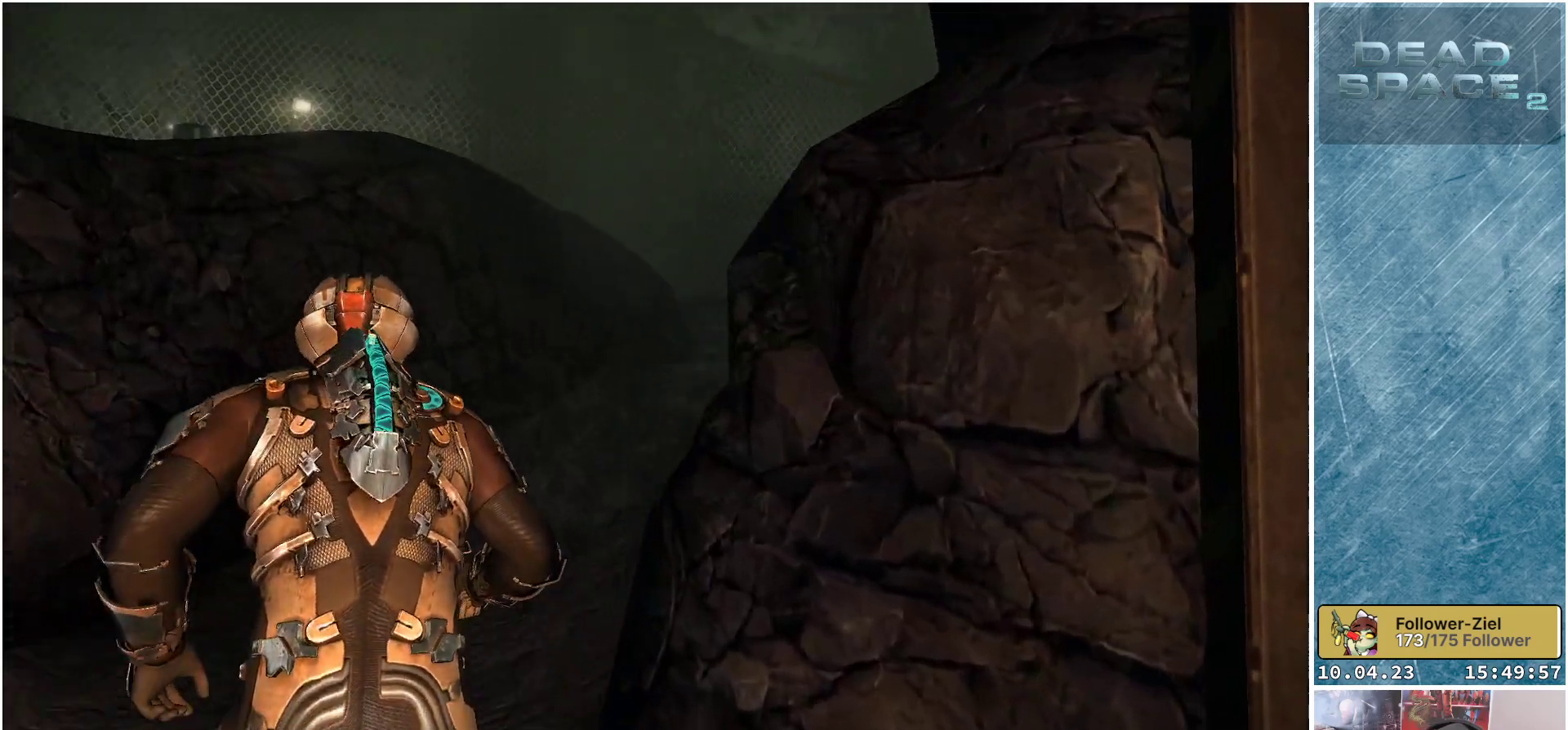
{"buttons": ["L1"], "left_stick": "up-left", "right_stick": "right", "events": []}
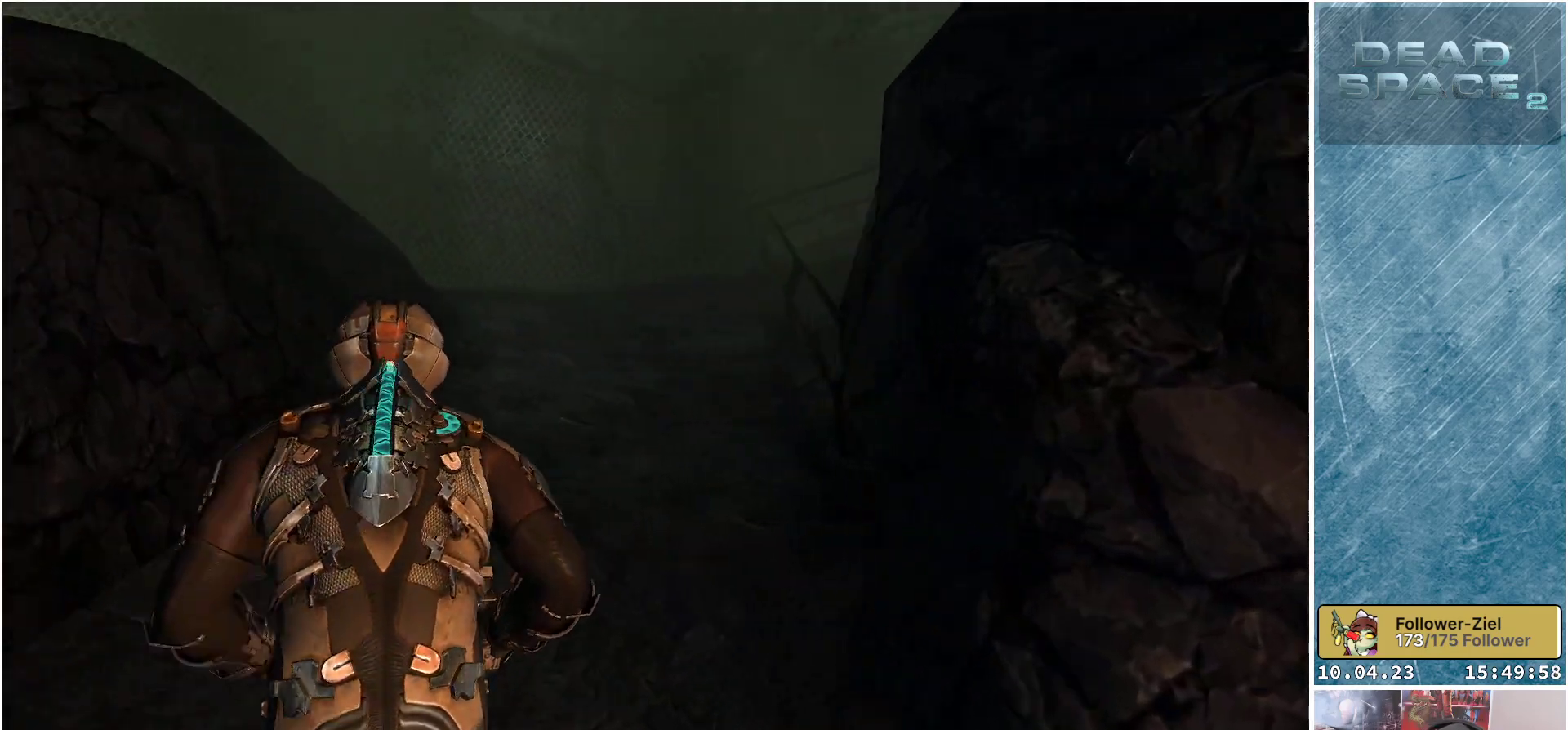
{"buttons": ["L1"], "left_stick": "up-left", "right_stick": "center", "events": [[67, "right_stick", "down-right"], [233, "right_stick", "center"]]}